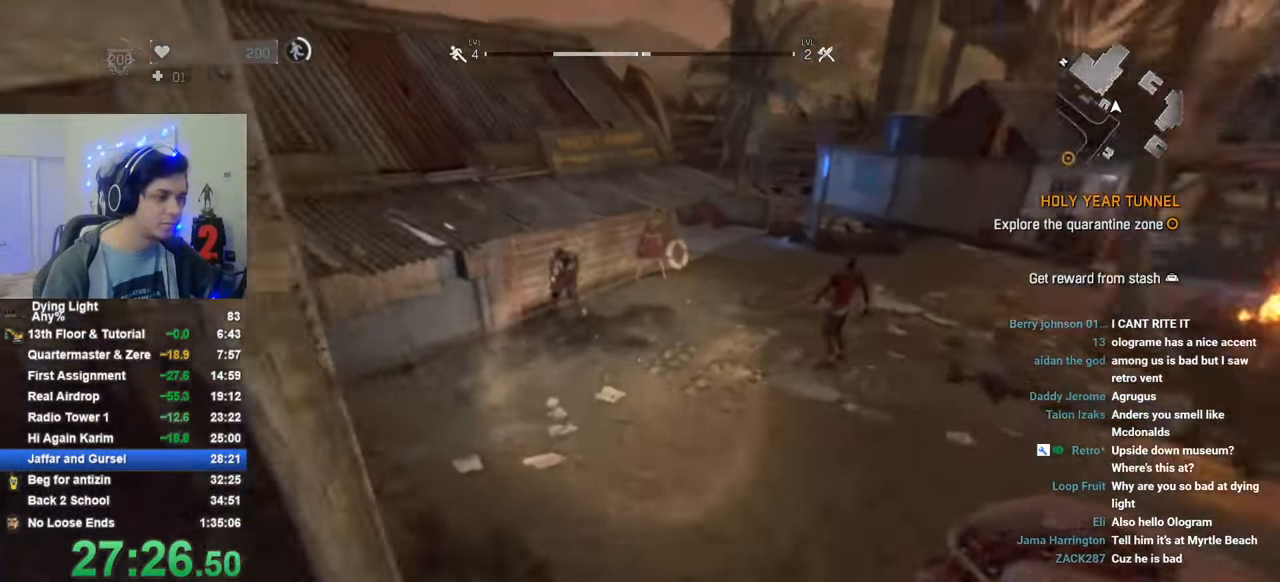
Gameplay with keyboard and mouse; each line is a JSON object with the keys held at the frame after it. "events" lists presses ("down") and releases ("up") of "1", "2", "3", "4", "5", "a", "alt", "c", "caps_lock", "ctrl", "d", "e", "f", "g", "q", "r", "s", "shift", "space", "t", "tab", "v", "w", "x" and "z" between this image and that frame as [ms after this image, input, new state], when the widget could be followed in between. No other keys are recorded. "mouse_move" is the direction in which the mouse moves at that frame (one of eight, or "still"), when it could be read. Mouse buttons are not recorded.
{"keys": [], "mouse_move": "still", "events": [[116, "w", "up"]]}
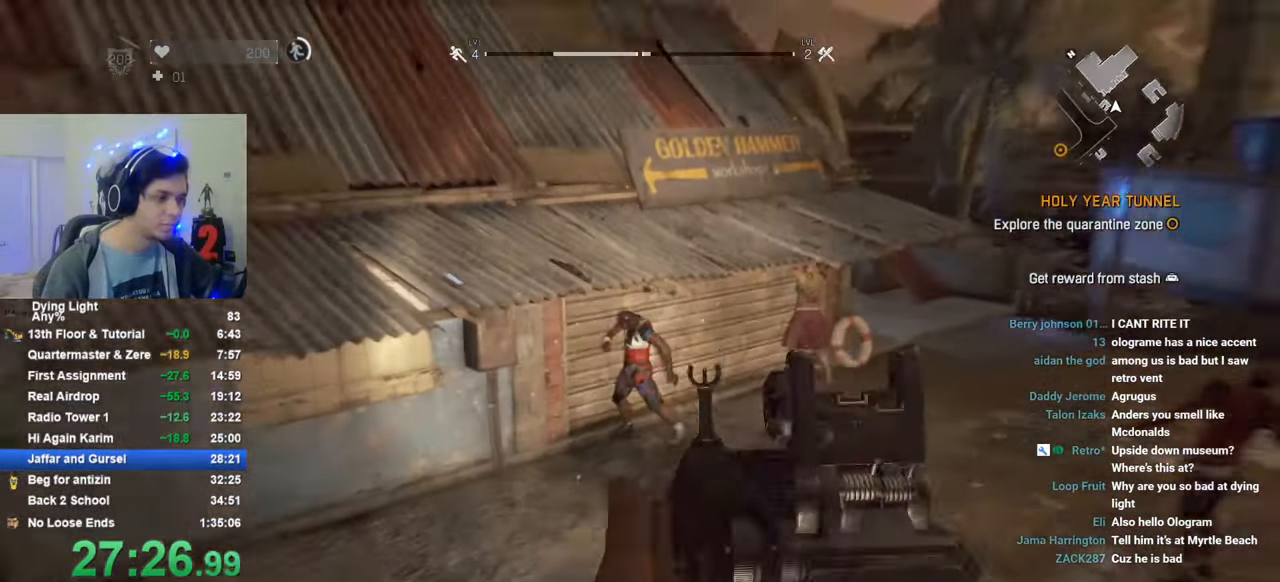
{"keys": ["d"], "mouse_move": "right", "events": [[316, "d", "down"]]}
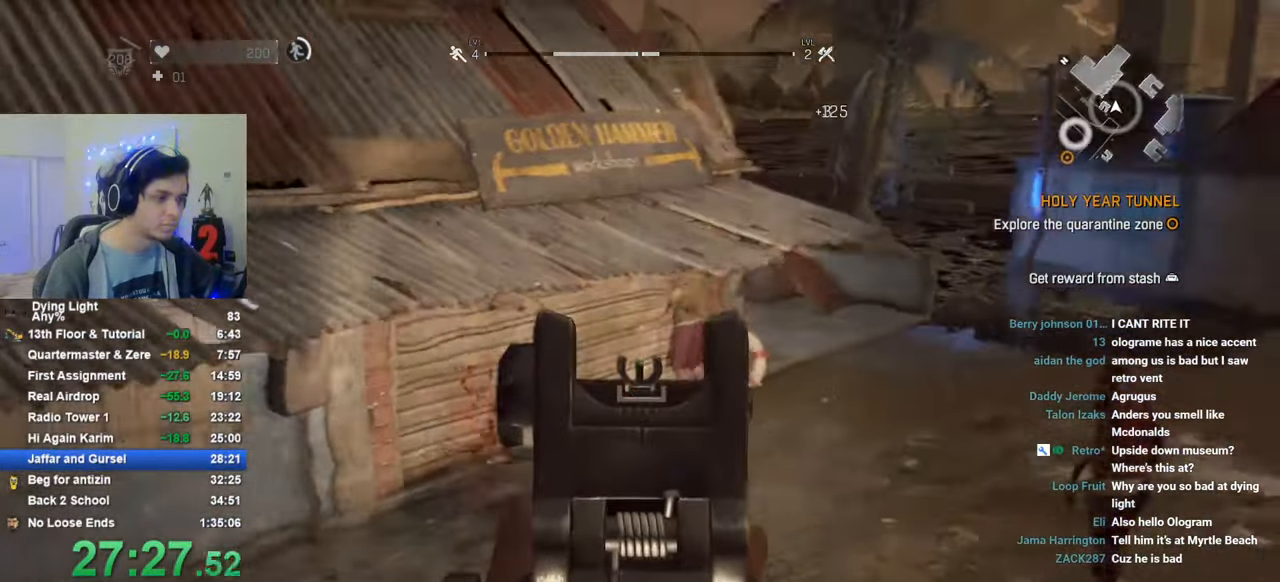
{"keys": ["d"], "mouse_move": "still", "events": [[16, "w", "down"], [200, "d", "up"], [300, "w", "up"], [483, "d", "down"]]}
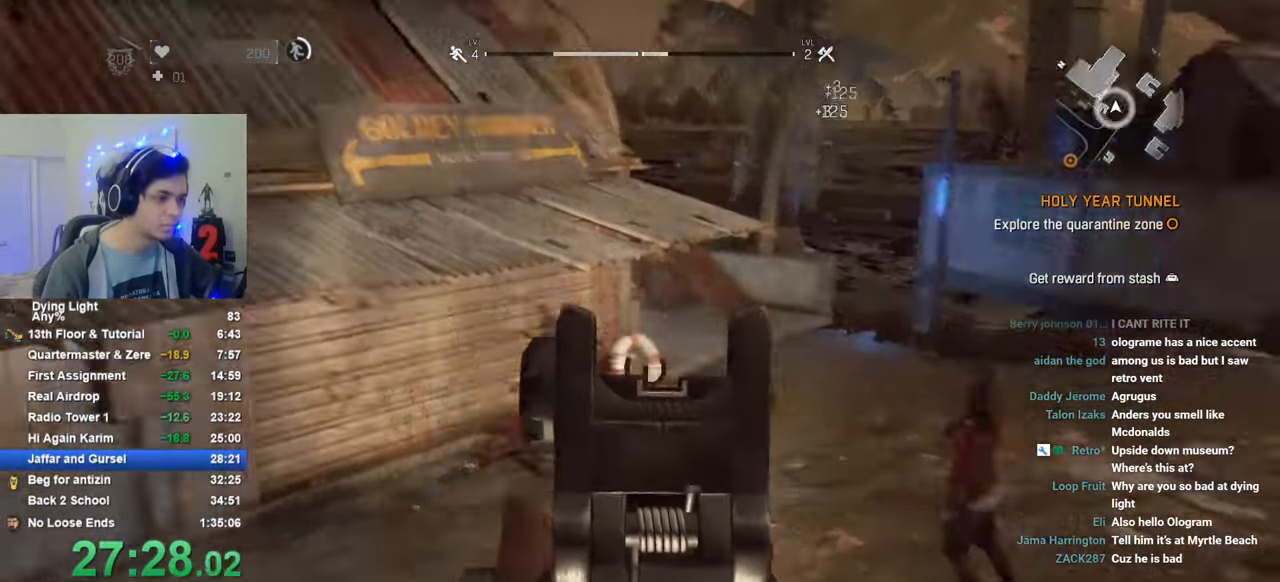
{"keys": [], "mouse_move": "still", "events": [[116, "d", "up"]]}
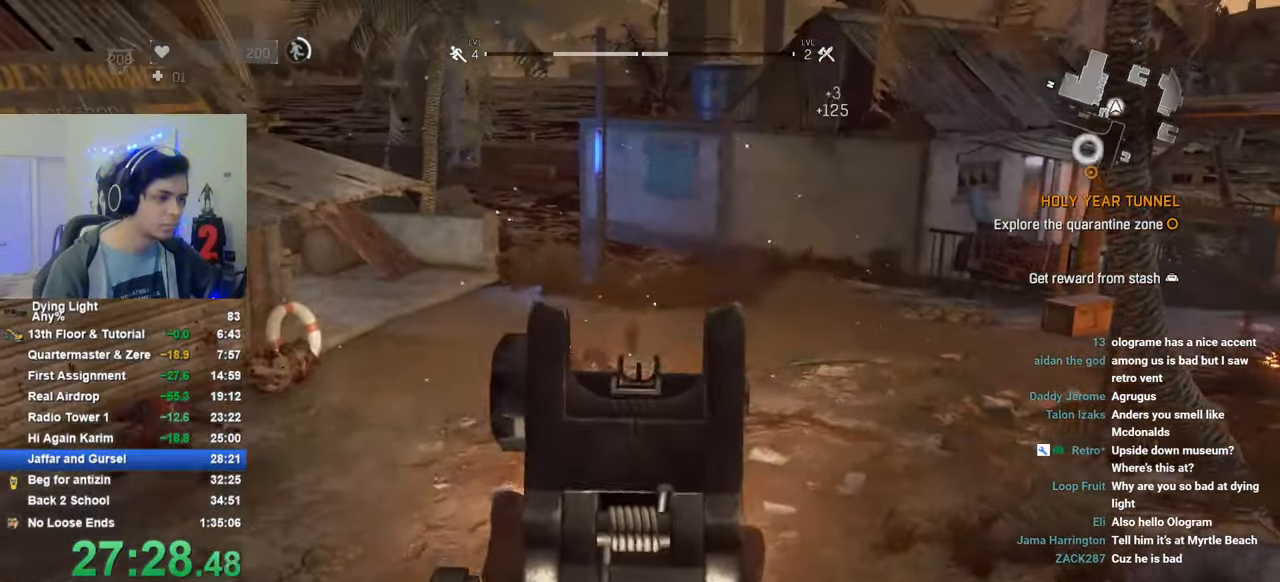
{"keys": ["s"], "mouse_move": "still", "events": [[466, "s", "down"]]}
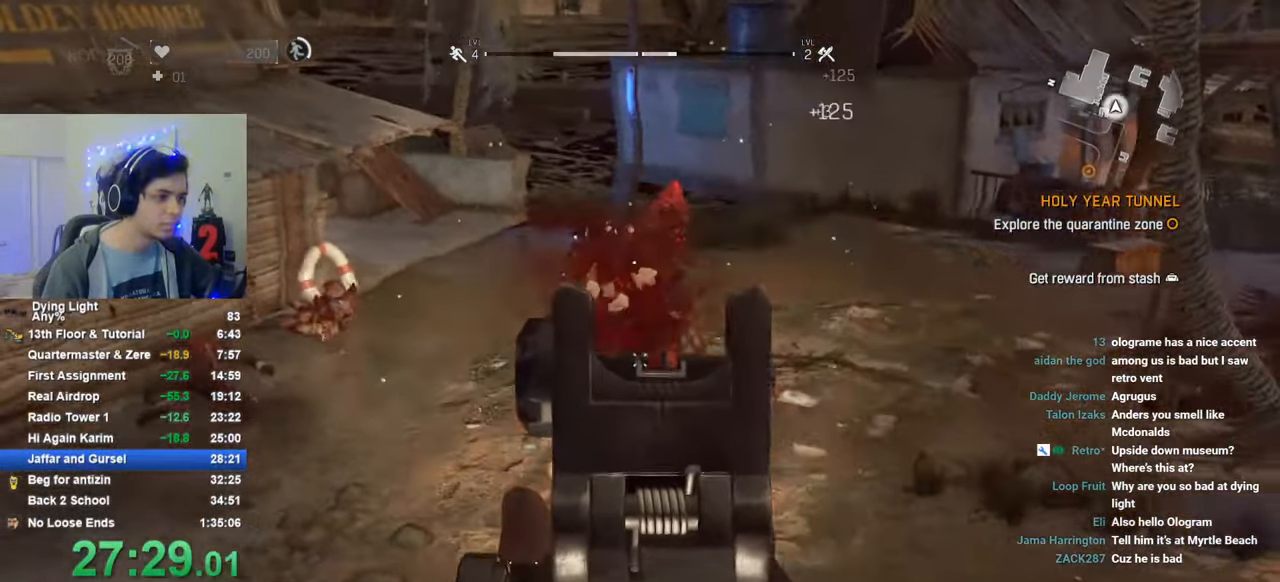
{"keys": [], "mouse_move": "still", "events": [[150, "s", "up"], [200, "d", "down"], [250, "w", "down"], [483, "d", "up"], [483, "w", "up"]]}
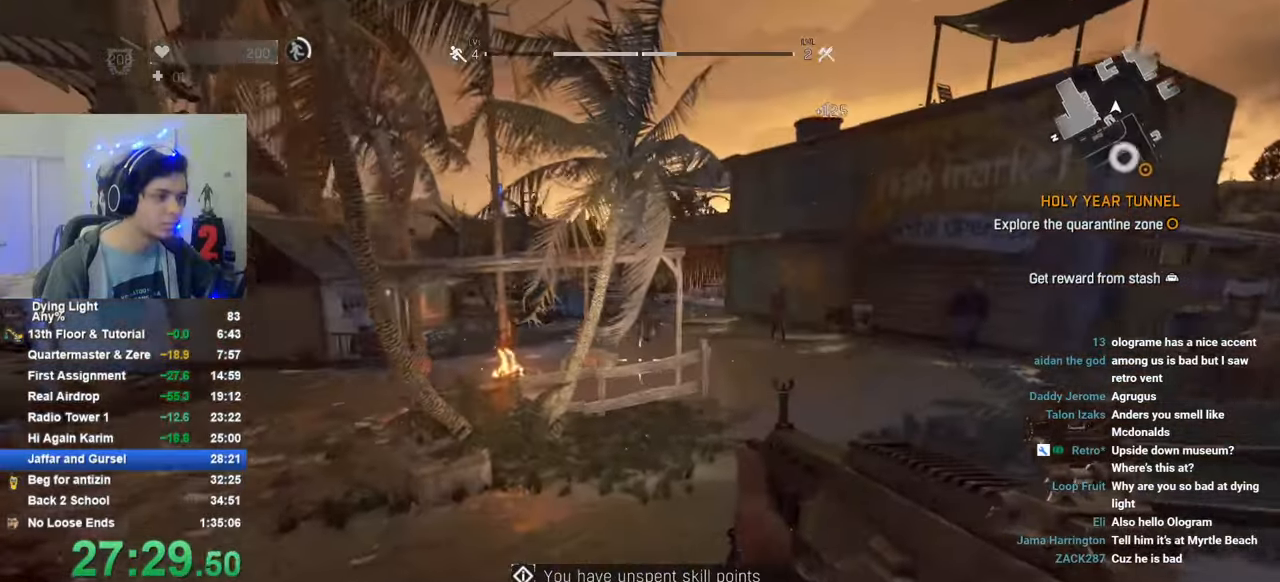
{"keys": [], "mouse_move": "still", "events": []}
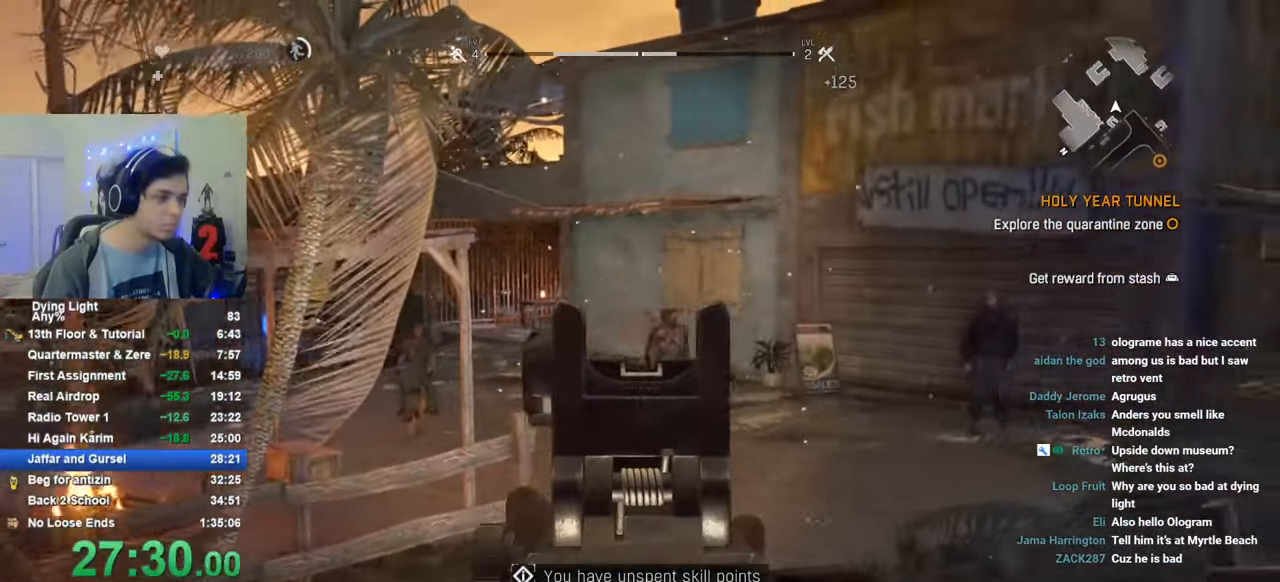
{"keys": [], "mouse_move": "still", "events": []}
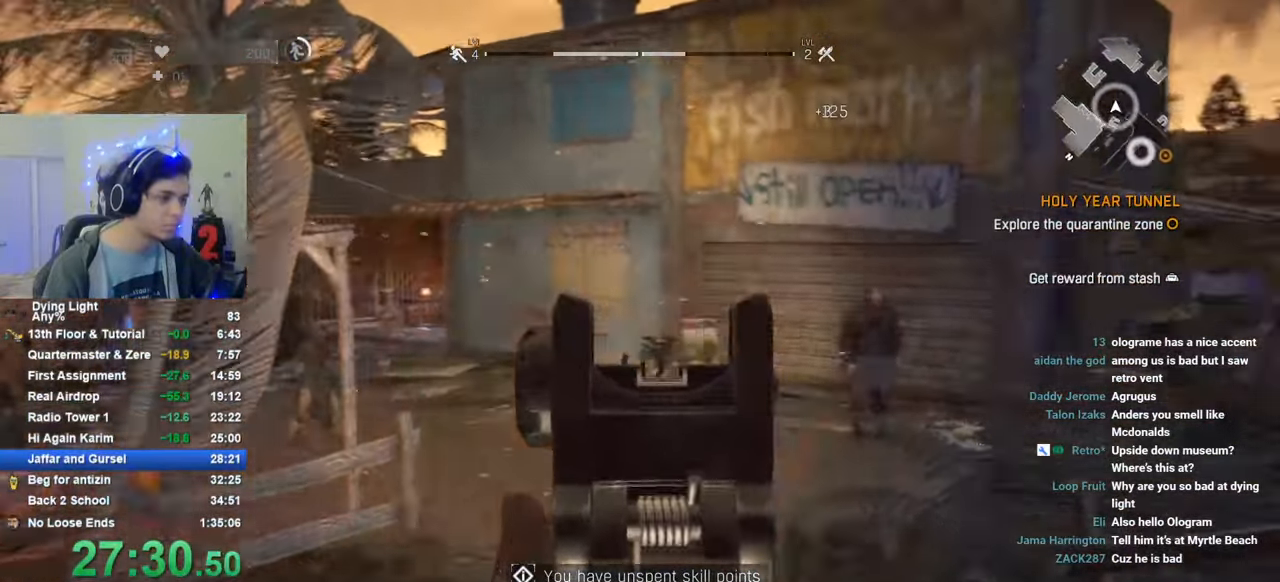
{"keys": [], "mouse_move": "still", "events": []}
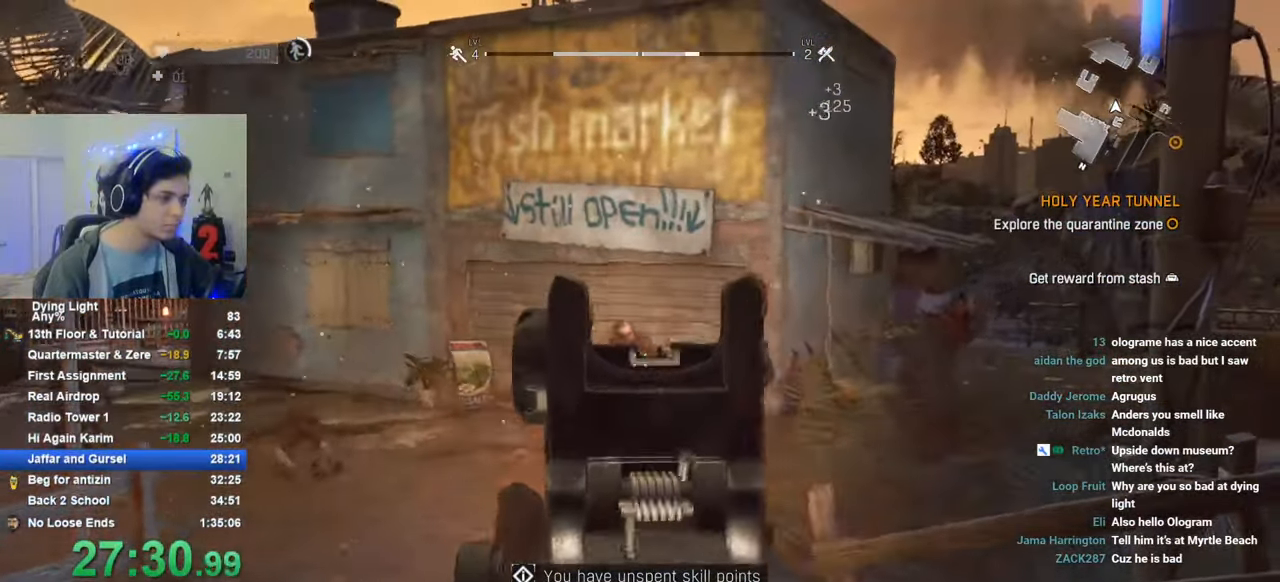
{"keys": [], "mouse_move": "up", "events": []}
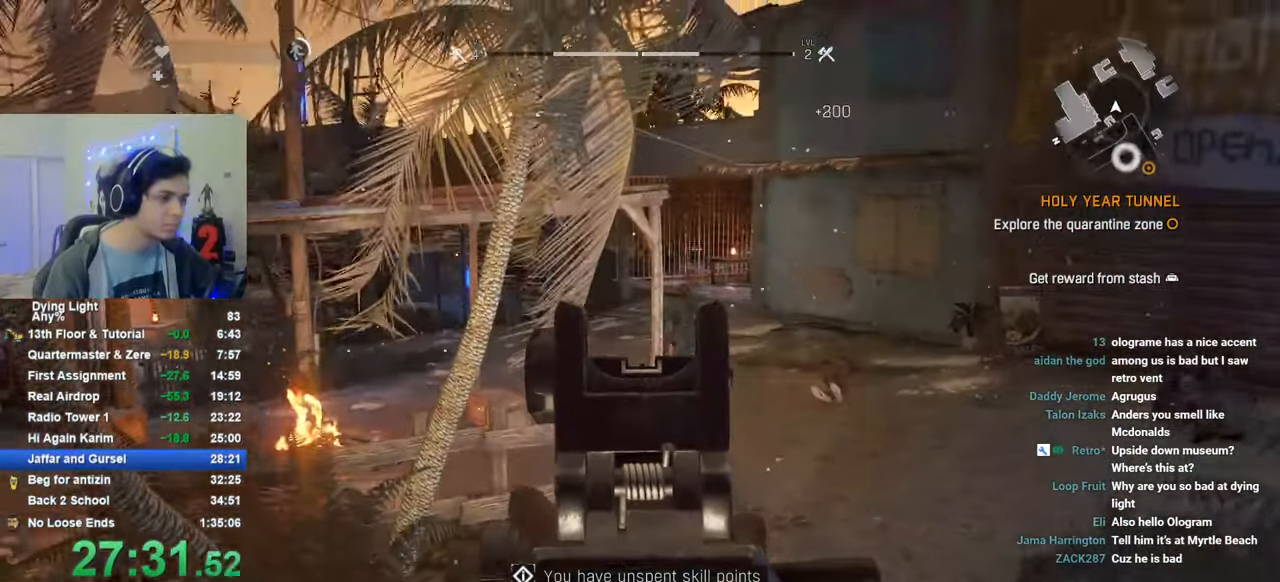
{"keys": [], "mouse_move": "still", "events": []}
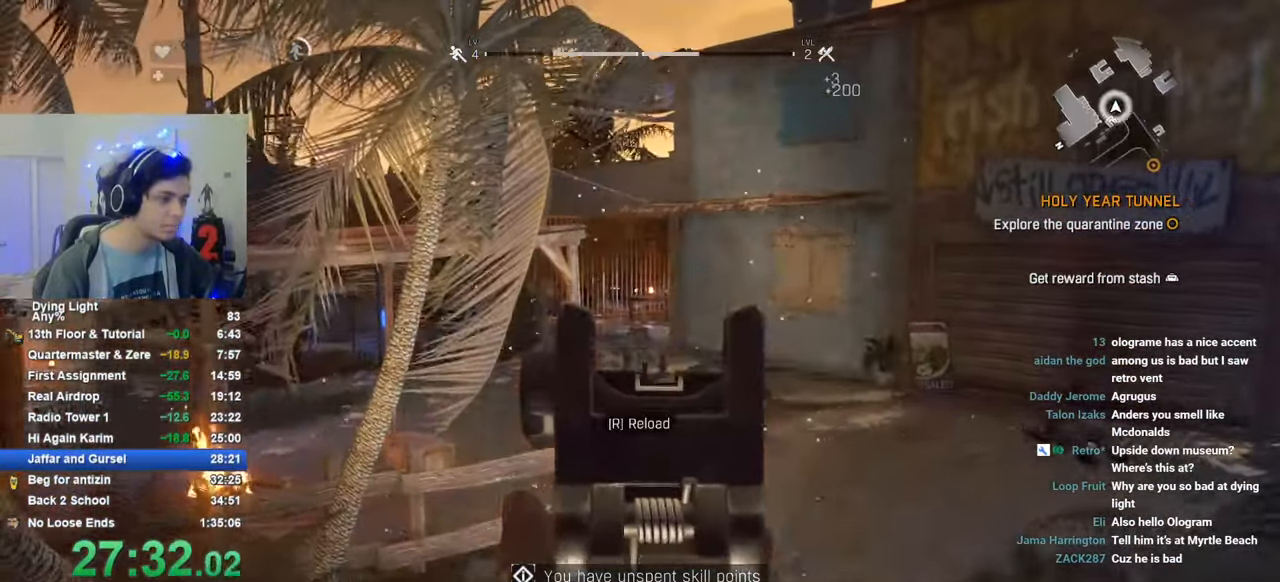
{"keys": [], "mouse_move": "left", "events": []}
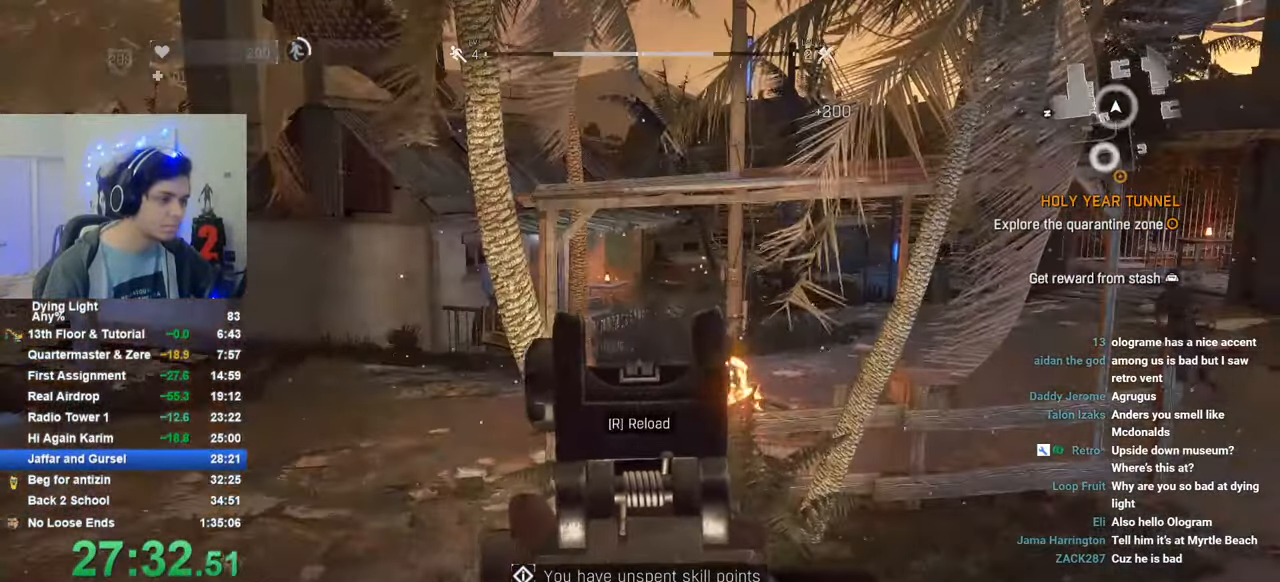
{"keys": [], "mouse_move": "still", "events": []}
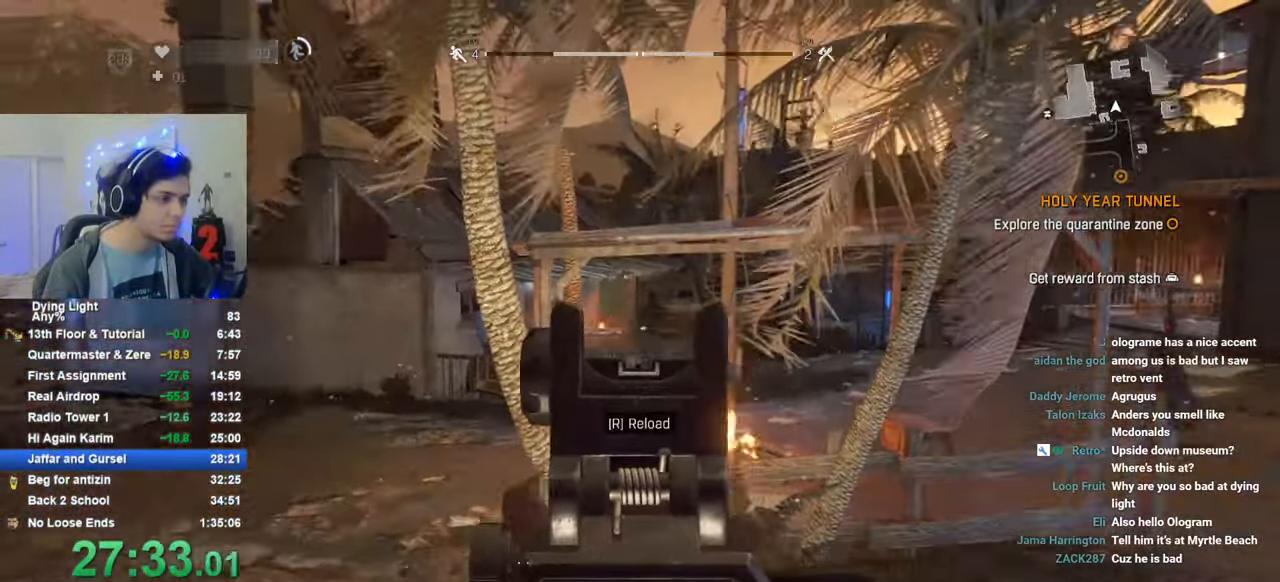
{"keys": [], "mouse_move": "still", "events": []}
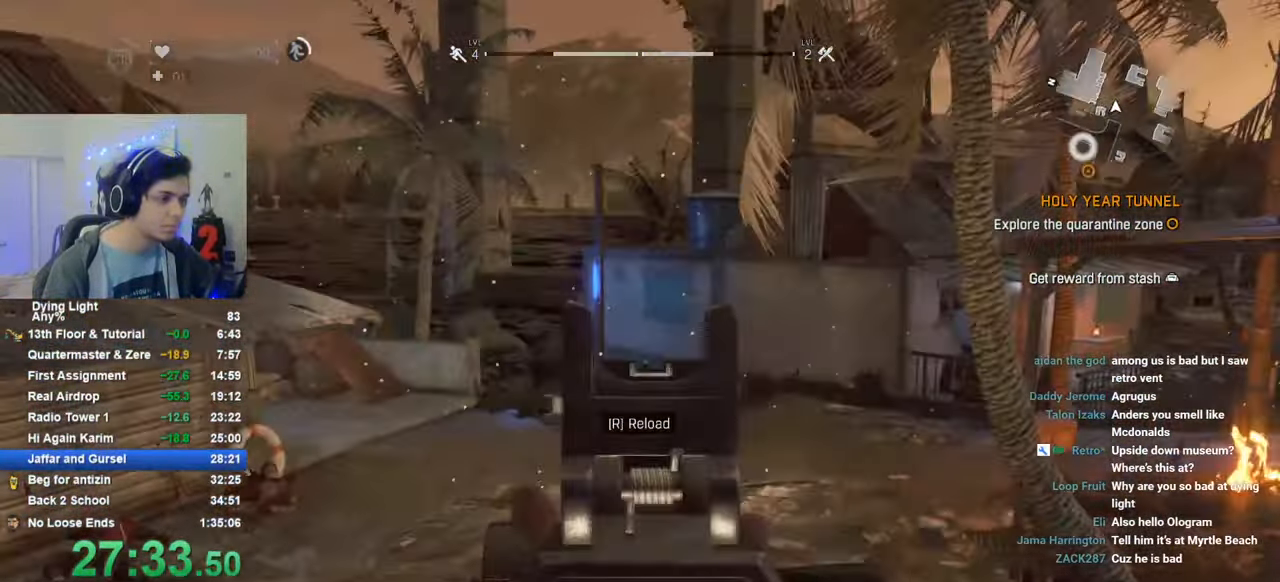
{"keys": [], "mouse_move": "still", "events": []}
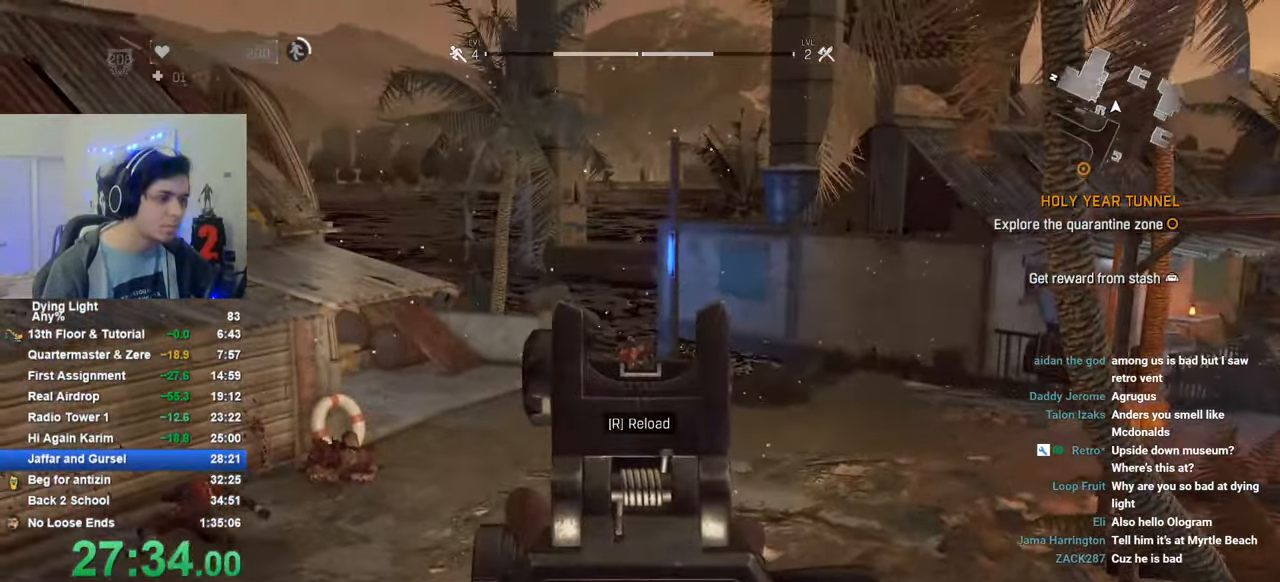
{"keys": [], "mouse_move": "right", "events": []}
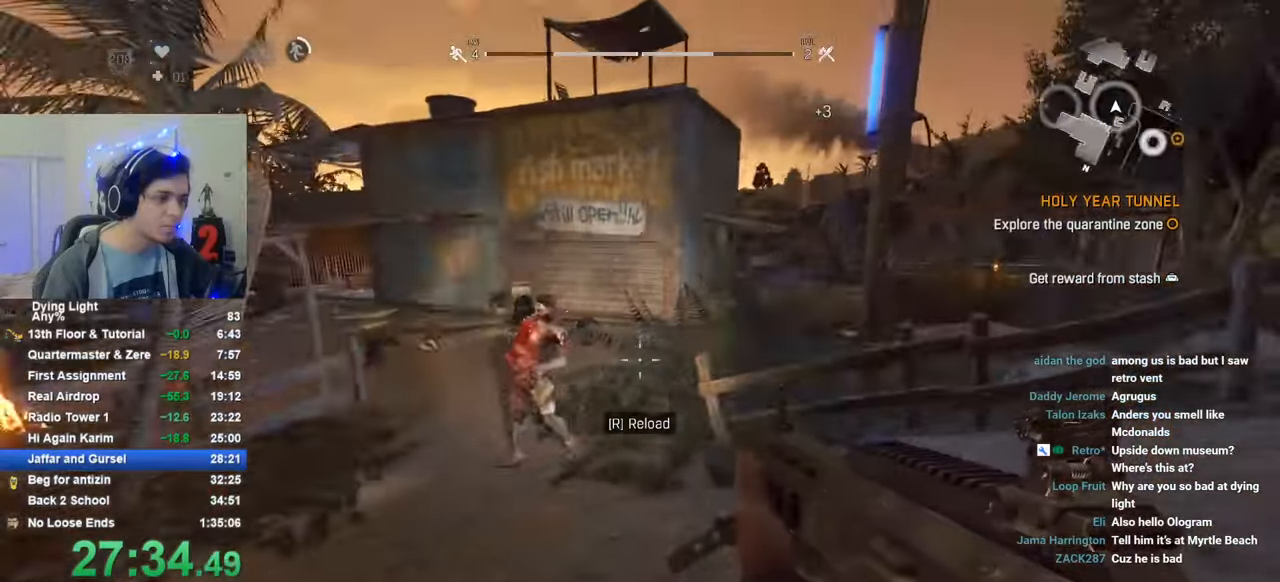
{"keys": ["s"], "mouse_move": "left", "events": [[466, "s", "down"]]}
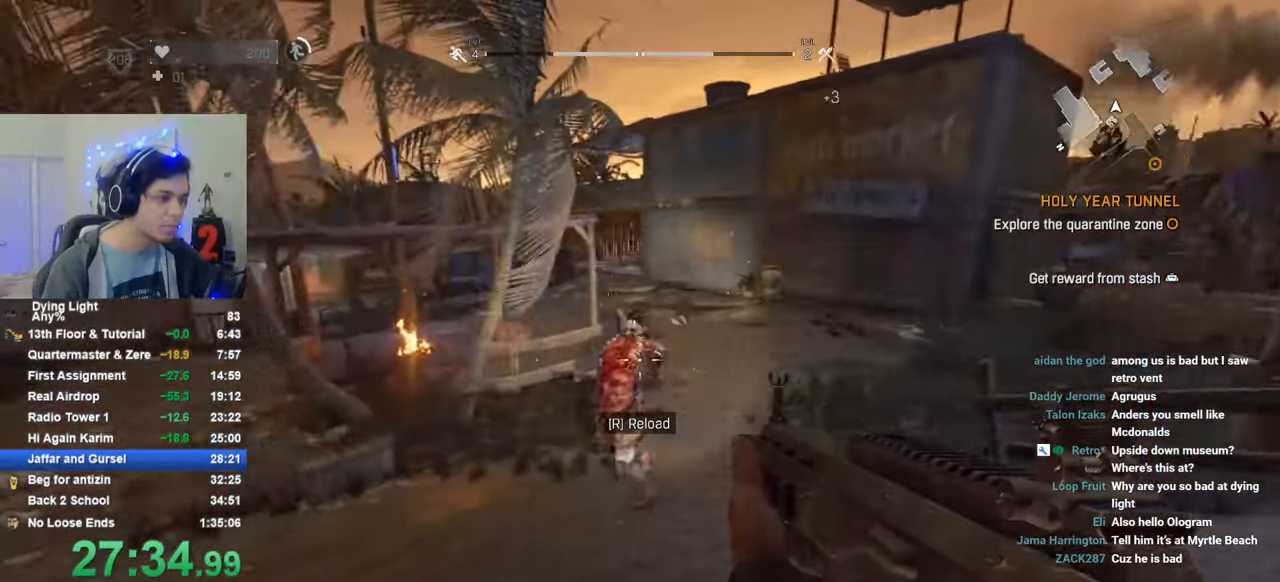
{"keys": ["d", "w"], "mouse_move": "right", "events": [[250, "s", "up"], [333, "d", "down"], [433, "w", "down"]]}
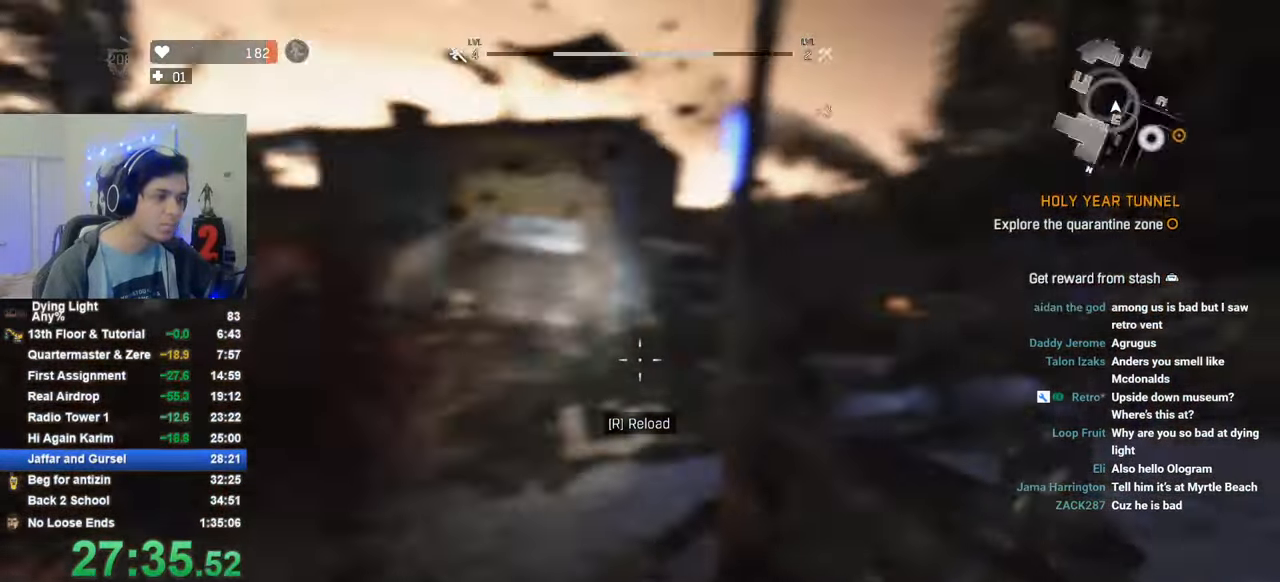
{"keys": [], "mouse_move": "still", "events": [[33, "d", "up"], [66, "w", "up"]]}
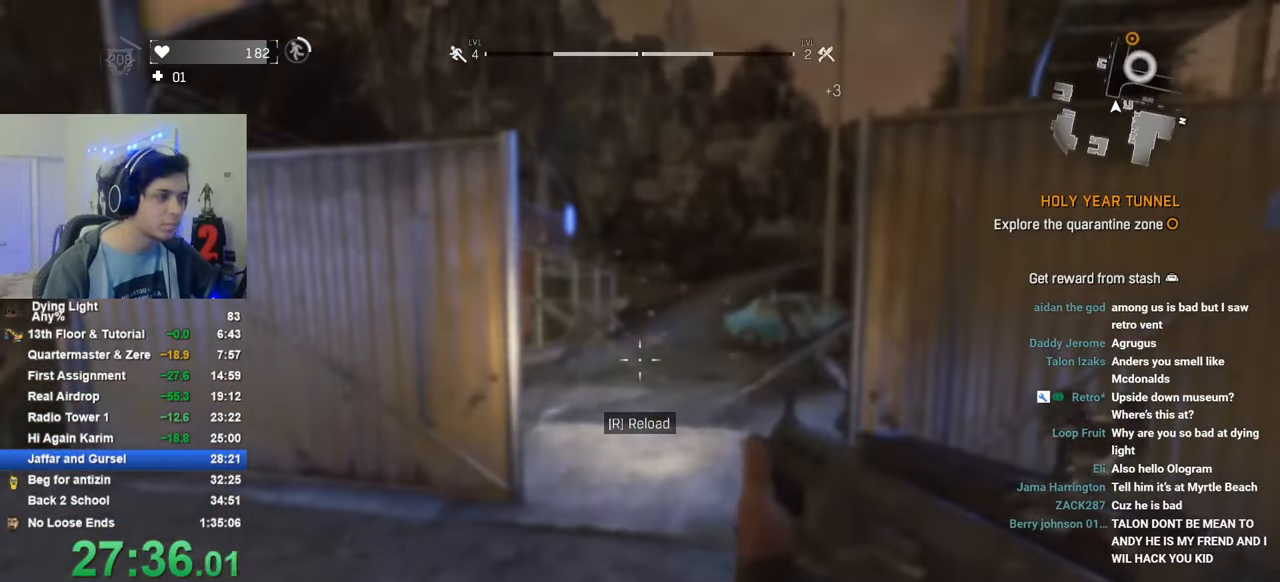
{"keys": [], "mouse_move": "still", "events": [[183, "1", "down"], [366, "1", "up"]]}
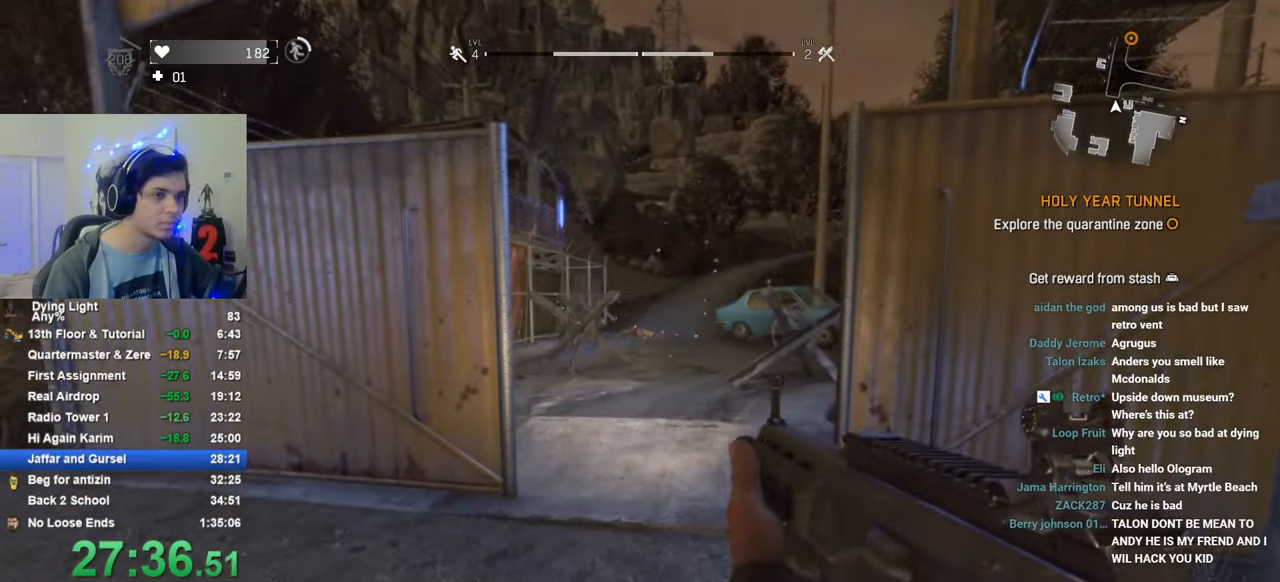
{"keys": ["w"], "mouse_move": "still", "events": [[16, "d", "down"], [100, "d", "up"], [250, "w", "down"]]}
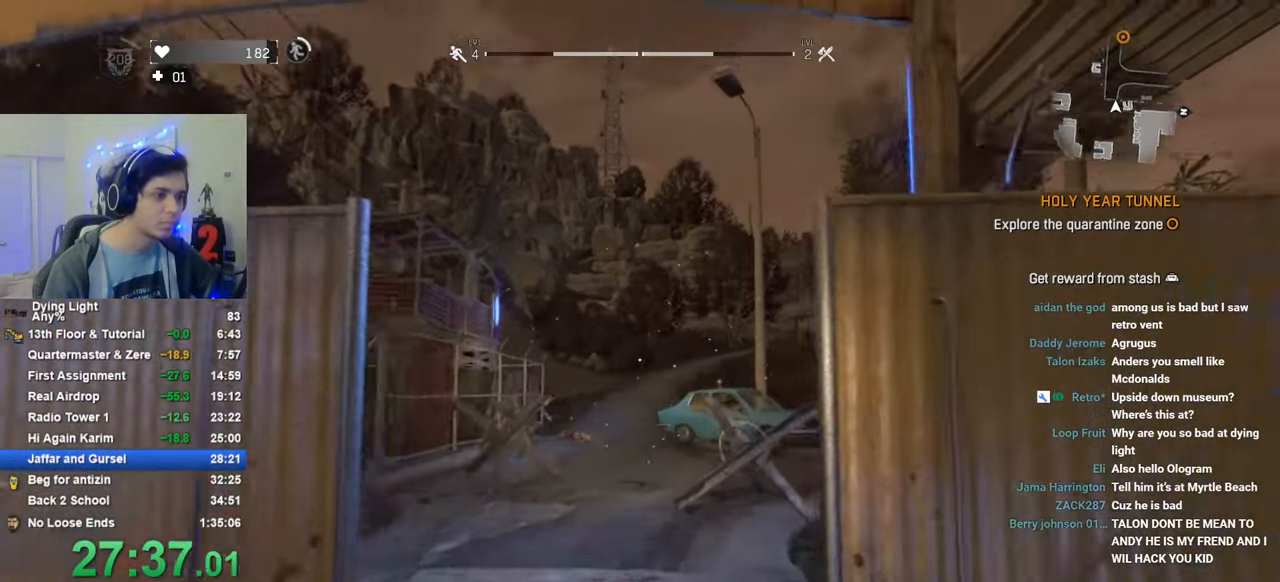
{"keys": [], "mouse_move": "still", "events": [[116, "w", "up"], [400, "d", "down"], [500, "d", "up"]]}
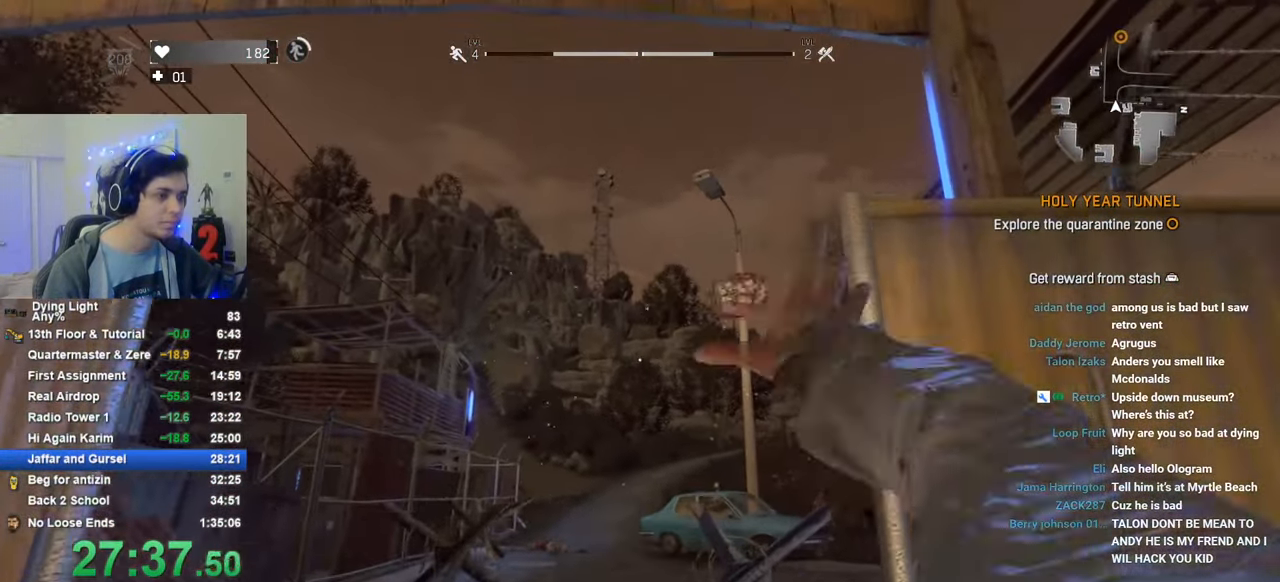
{"keys": [], "mouse_move": "left", "events": [[83, "d", "down"], [416, "d", "up"]]}
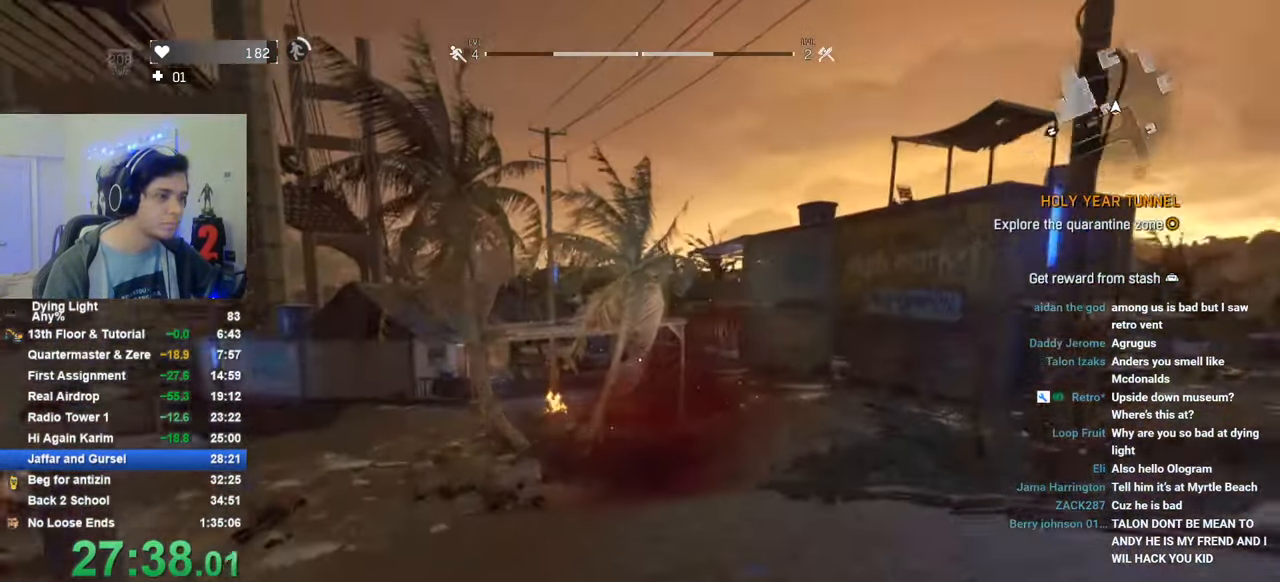
{"keys": ["a"], "mouse_move": "right", "events": [[383, "a", "down"]]}
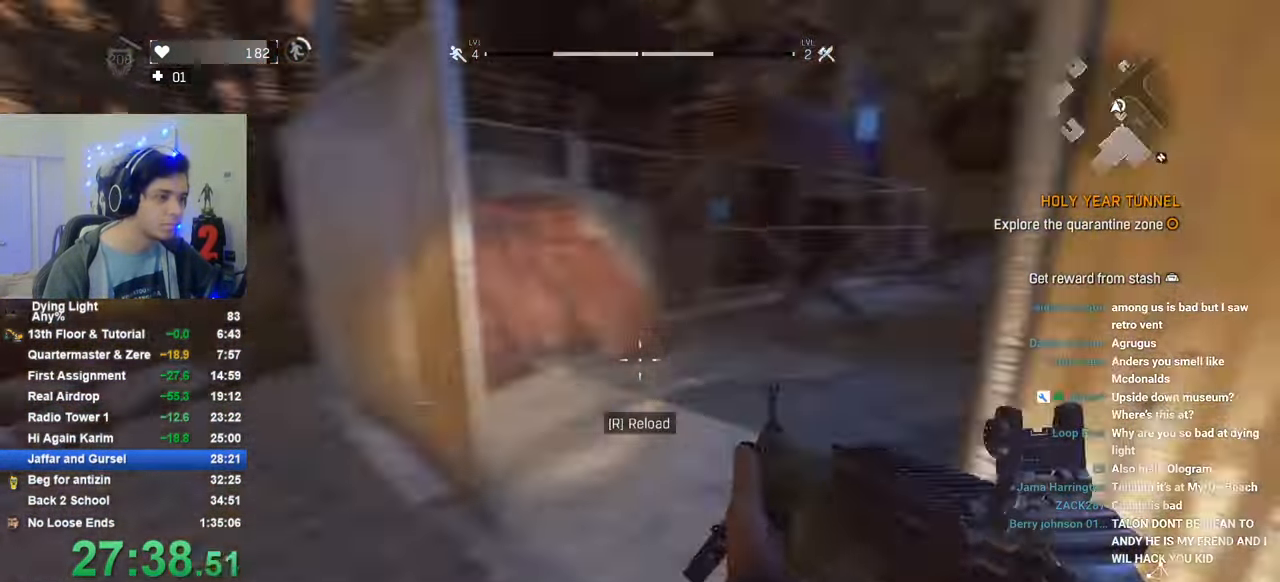
{"keys": ["f"], "mouse_move": "still", "events": [[33, "a", "up"], [66, "f", "down"], [116, "f", "up"], [216, "f", "down"], [266, "f", "up"], [350, "f", "down"], [450, "f", "up"], [500, "f", "down"]]}
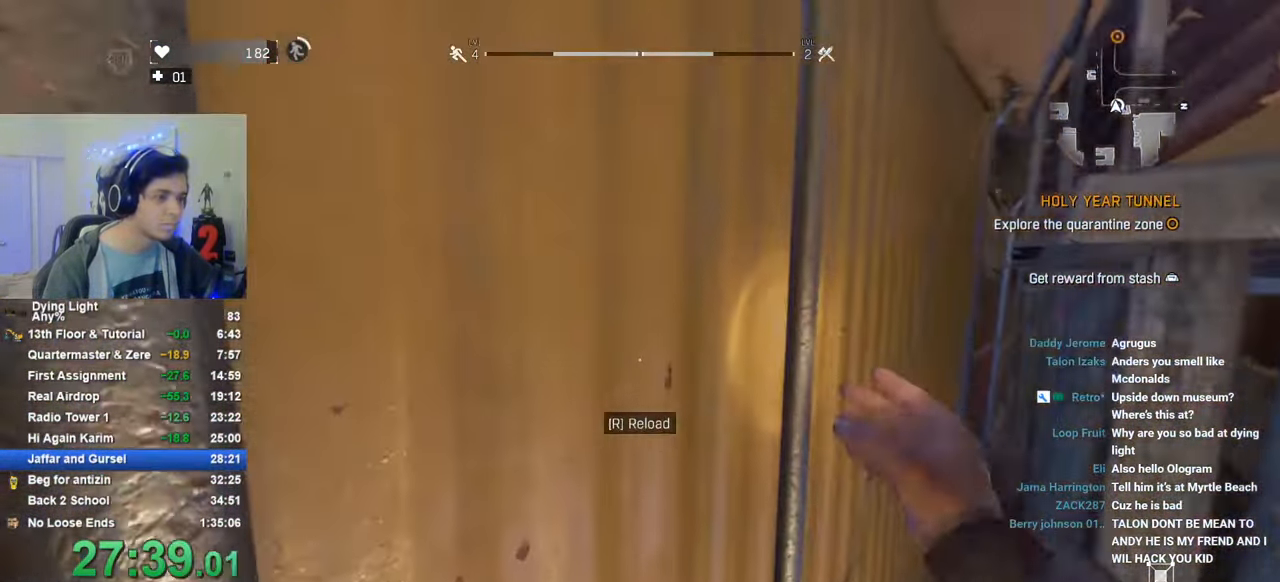
{"keys": [], "mouse_move": "up-left", "events": [[83, "f", "up"], [183, "f", "down"], [233, "f", "up"], [366, "f", "down"], [416, "f", "up"]]}
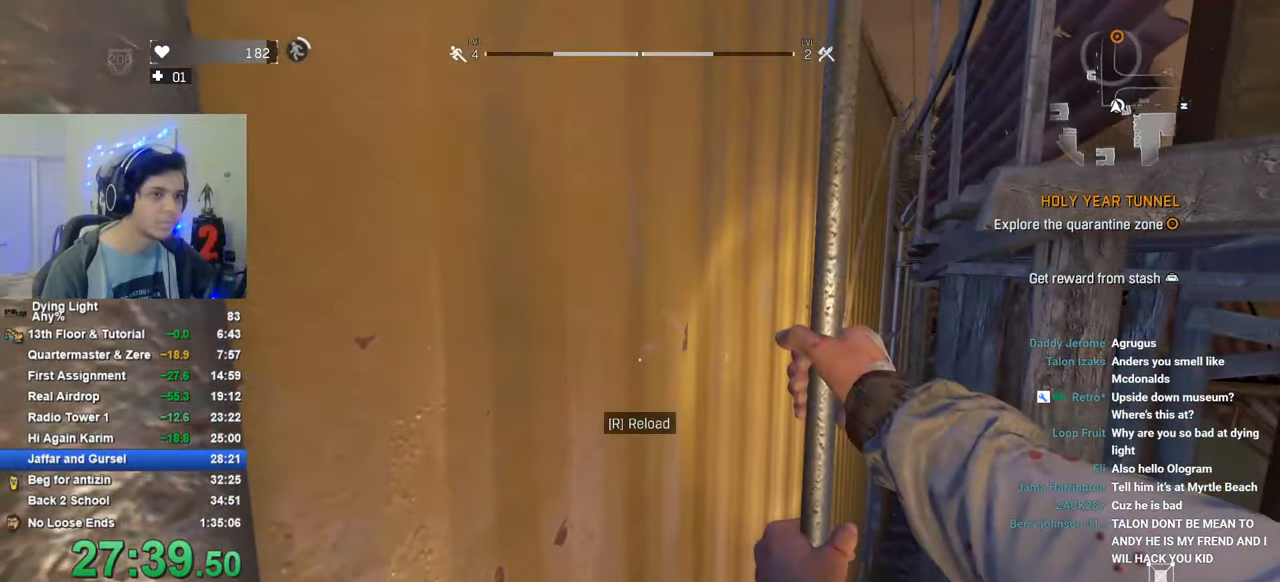
{"keys": [], "mouse_move": "still", "events": []}
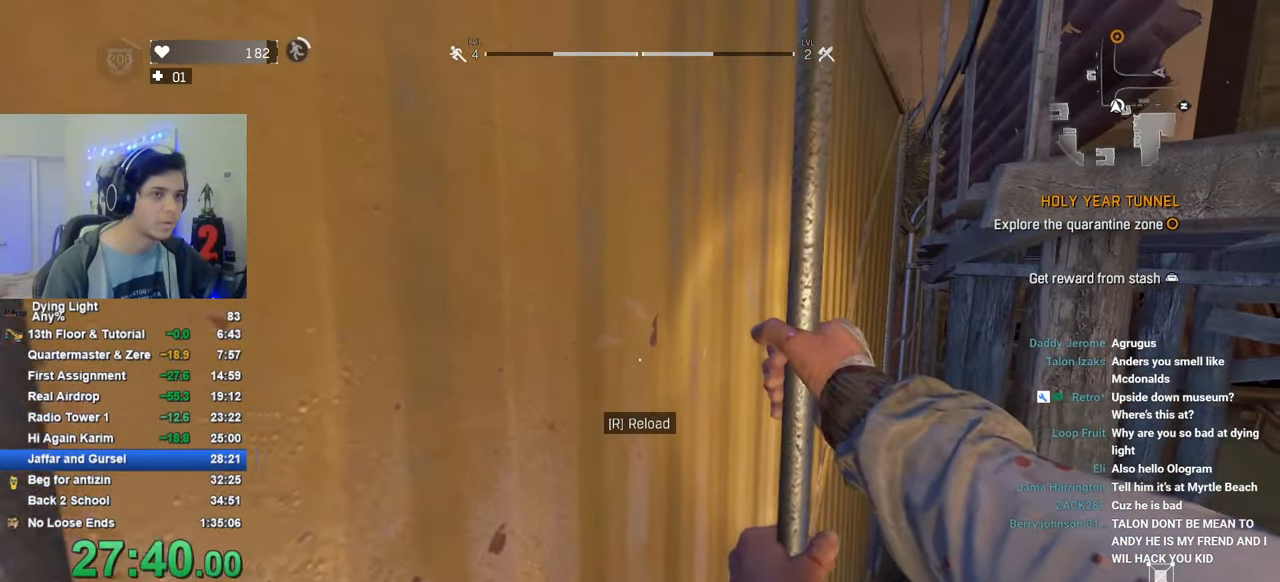
{"keys": [], "mouse_move": "still", "events": []}
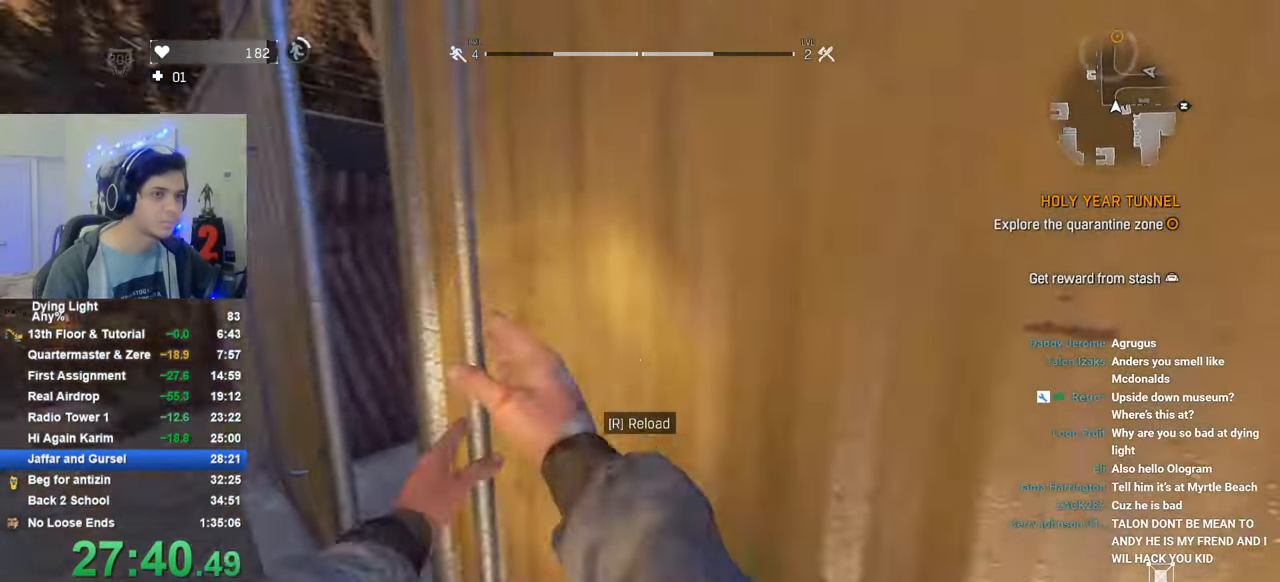
{"keys": [], "mouse_move": "left", "events": []}
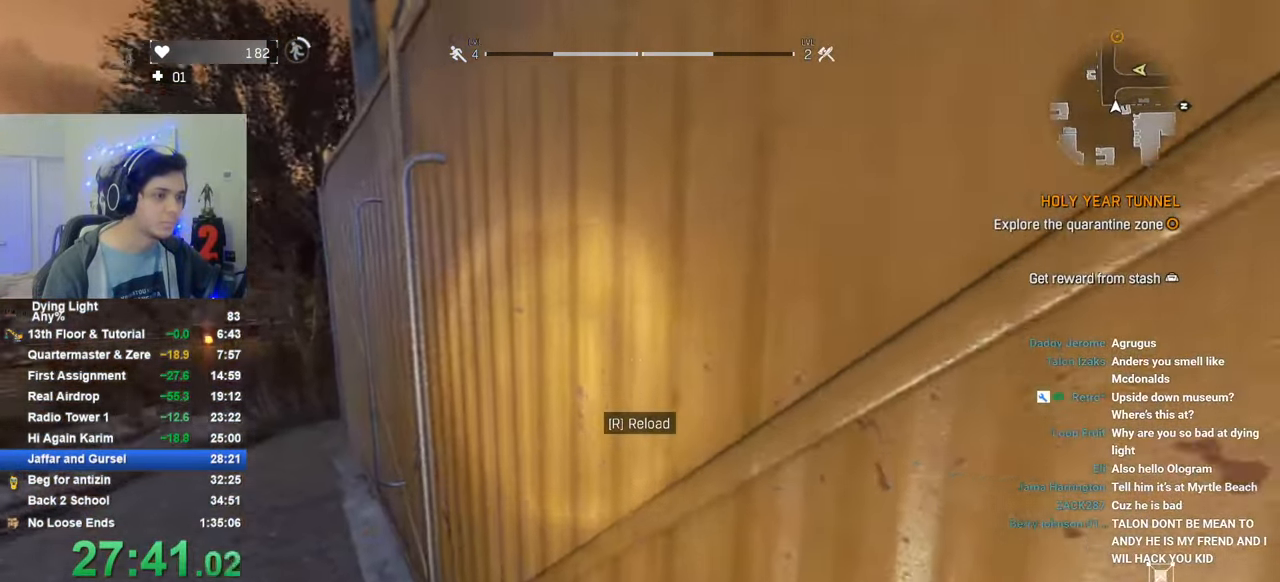
{"keys": ["1", "shift", "w"], "mouse_move": "down", "events": [[250, "w", "down"], [333, "shift", "down"], [383, "1", "down"]]}
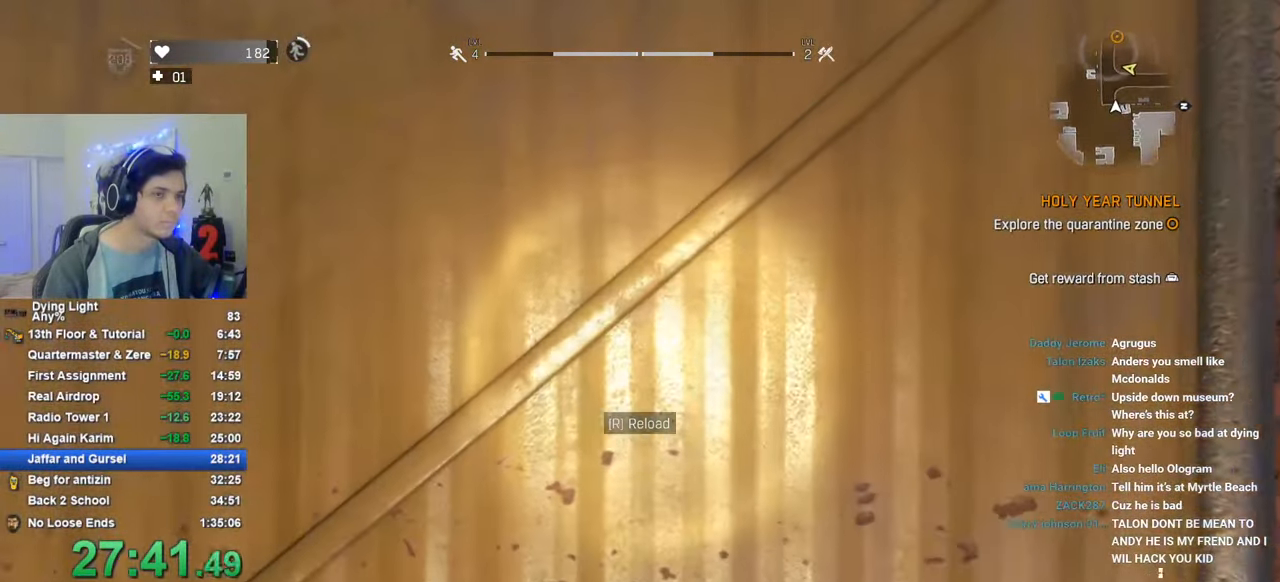
{"keys": ["q", "shift", "w"], "mouse_move": "left", "events": [[216, "1", "up"], [500, "q", "down"]]}